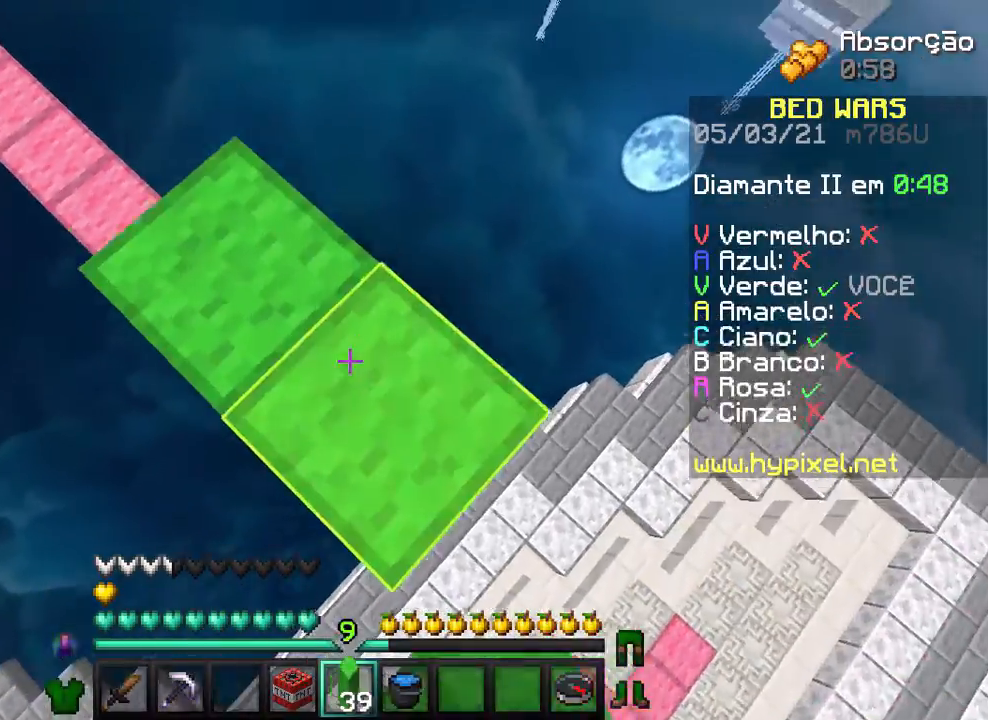
Gameplay with keyboard and mouse; each line is a JSON object with the keys and mouse buttons held at the frame after it. "events" lists presses ("down") and releases ("up") of "a", "d", "s", "w", "mouse_left" and "mouse_right" between this image and that frame as [ms after this image, input, new state], when the widget could be followed in between. "mouse_left", "mouse_right" = the "left", "right" buttons of the "mouse" list. No other keys are recorded. Fast repeated clicks can show as one long hold. Not read: mouse_move.
{"keys": ["d", "s"], "mouse": [], "events": [[67, "mouse_right", "up"], [200, "mouse_right", "down"], [267, "d", "down"], [267, "mouse_right", "up"], [267, "s", "down"]]}
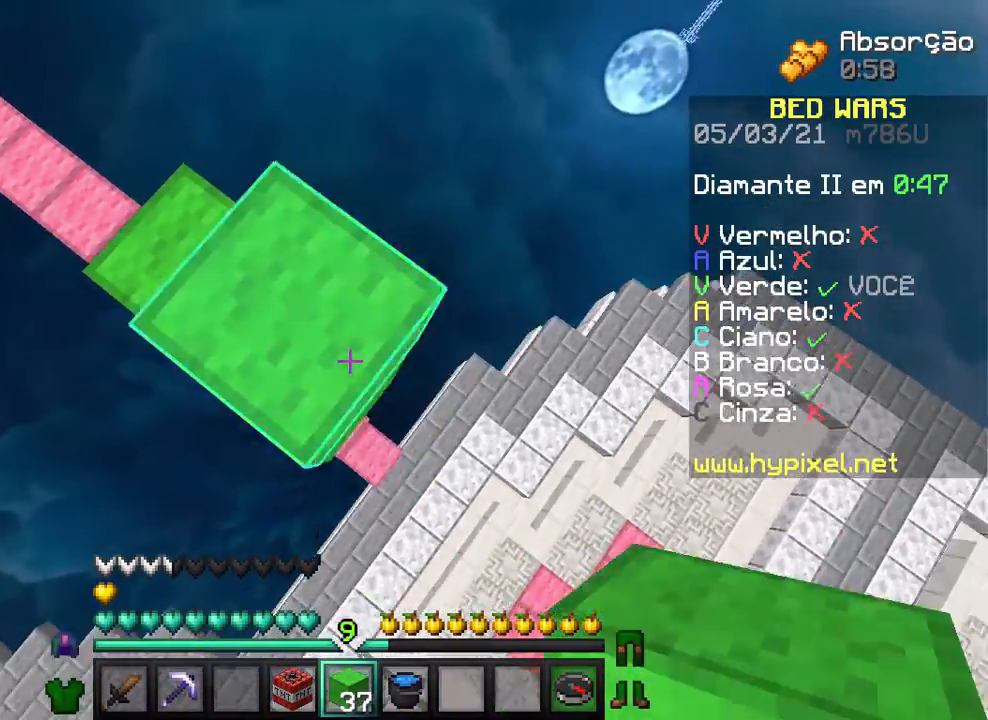
{"keys": [], "mouse": [], "events": [[67, "s", "up"], [100, "a", "down"], [100, "d", "up"], [200, "w", "down"], [267, "a", "up"], [267, "mouse_right", "down"], [300, "mouse_right", "up"], [467, "mouse_right", "down"], [467, "w", "up"], [500, "mouse_right", "up"]]}
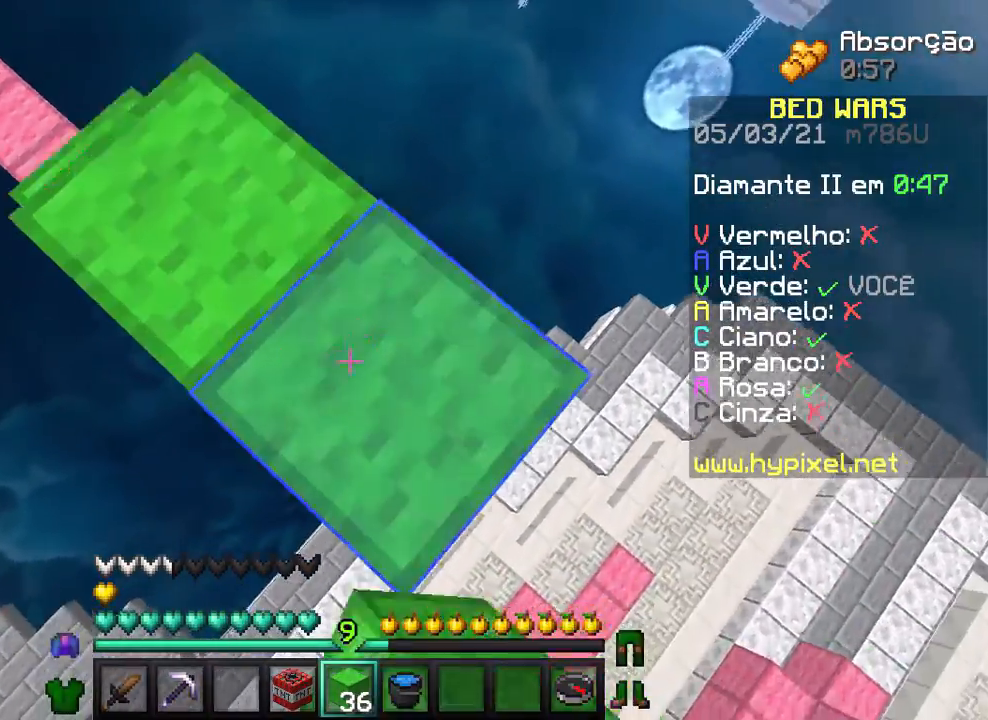
{"keys": ["d", "s"], "mouse": [], "events": [[67, "mouse_right", "down"], [100, "mouse_right", "up"], [167, "mouse_right", "down"], [200, "mouse_right", "up"], [200, "s", "down"], [267, "d", "down"], [267, "mouse_right", "down"], [300, "mouse_right", "up"], [367, "mouse_right", "down"], [467, "mouse_right", "up"]]}
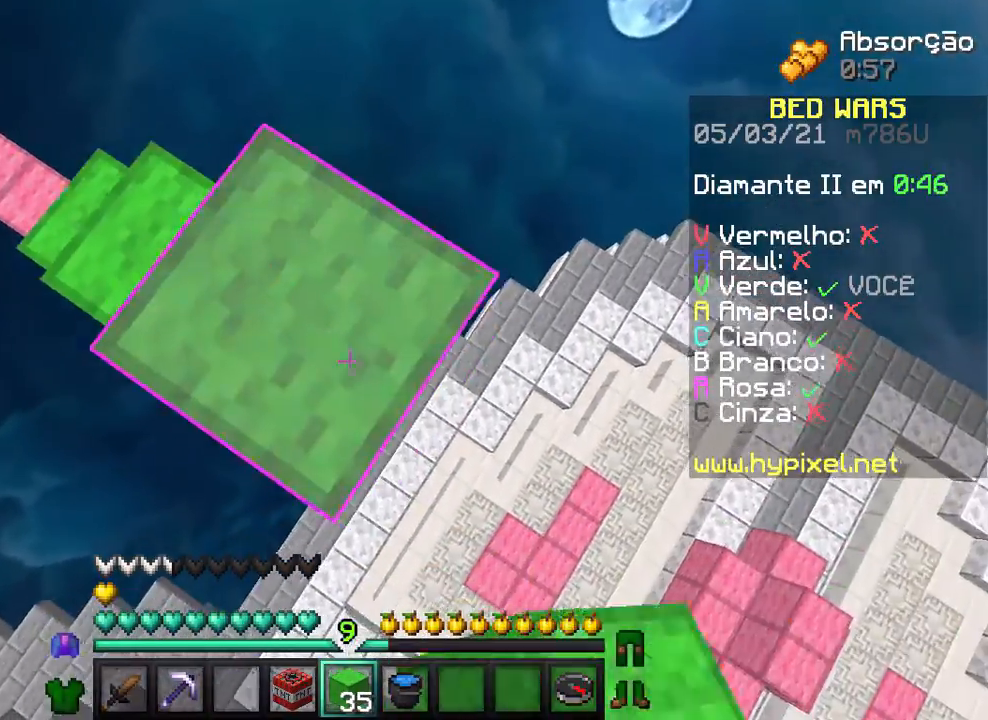
{"keys": ["a", "w"], "mouse": ["right"], "events": [[67, "s", "up"], [167, "d", "up"], [167, "mouse_right", "down"], [200, "w", "down"], [267, "mouse_right", "up"], [300, "mouse_right", "down"], [367, "a", "down"], [367, "mouse_right", "up"], [400, "mouse_right", "down"], [433, "mouse_right", "up"], [500, "mouse_right", "down"]]}
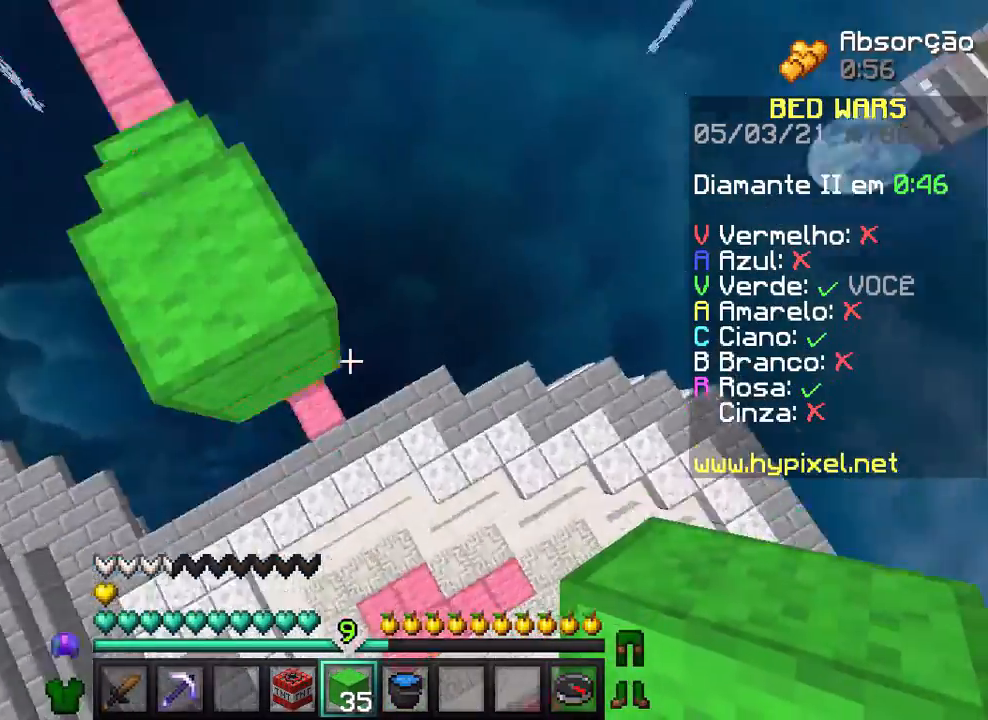
{"keys": [], "mouse": [], "events": [[67, "w", "up"], [167, "mouse_right", "up"], [267, "a", "up"], [267, "mouse_right", "down"], [300, "mouse_right", "up"], [467, "mouse_right", "down"], [500, "mouse_right", "up"]]}
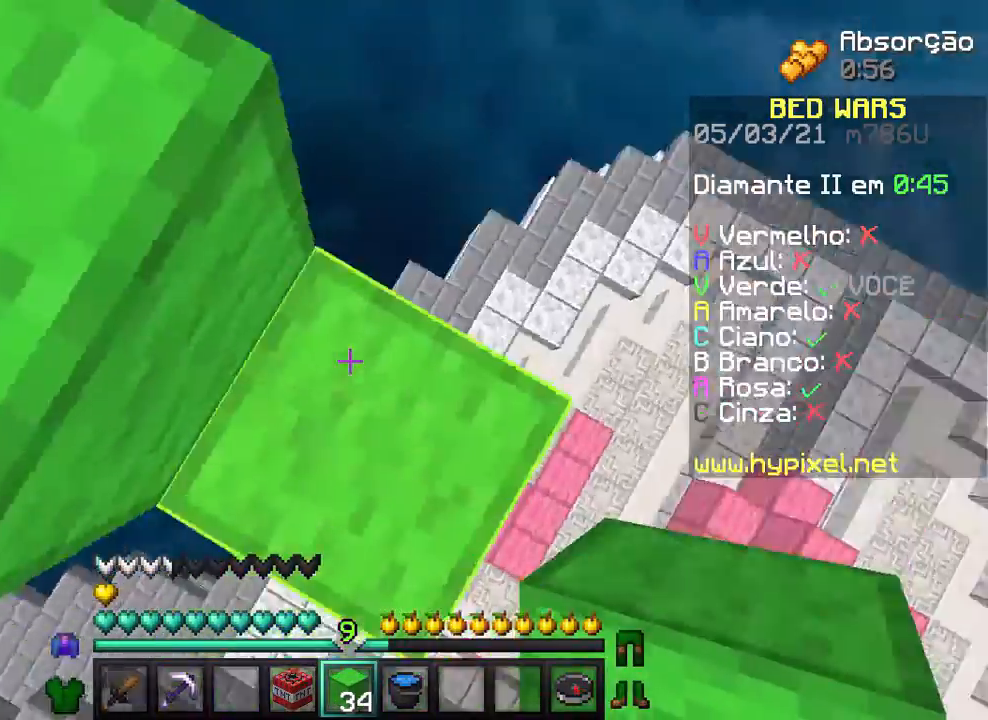
{"keys": ["d"], "mouse": [], "events": [[167, "mouse_right", "down"], [267, "mouse_right", "up"], [300, "mouse_right", "down"], [400, "mouse_right", "up"], [500, "d", "down"]]}
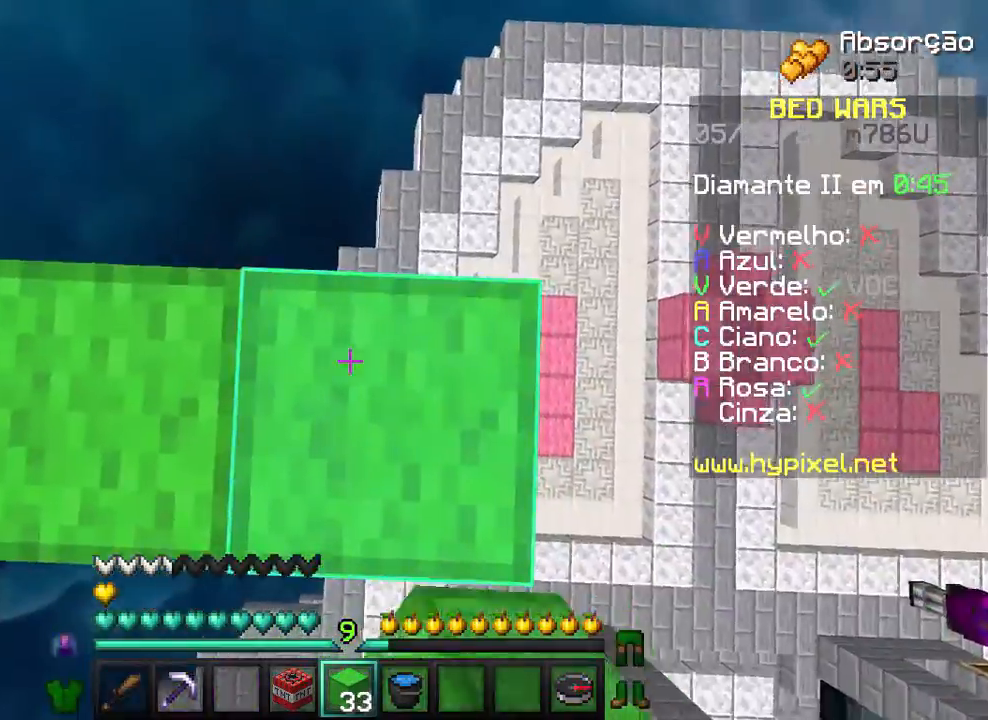
{"keys": ["d", "s"], "mouse": [], "events": [[67, "s", "down"]]}
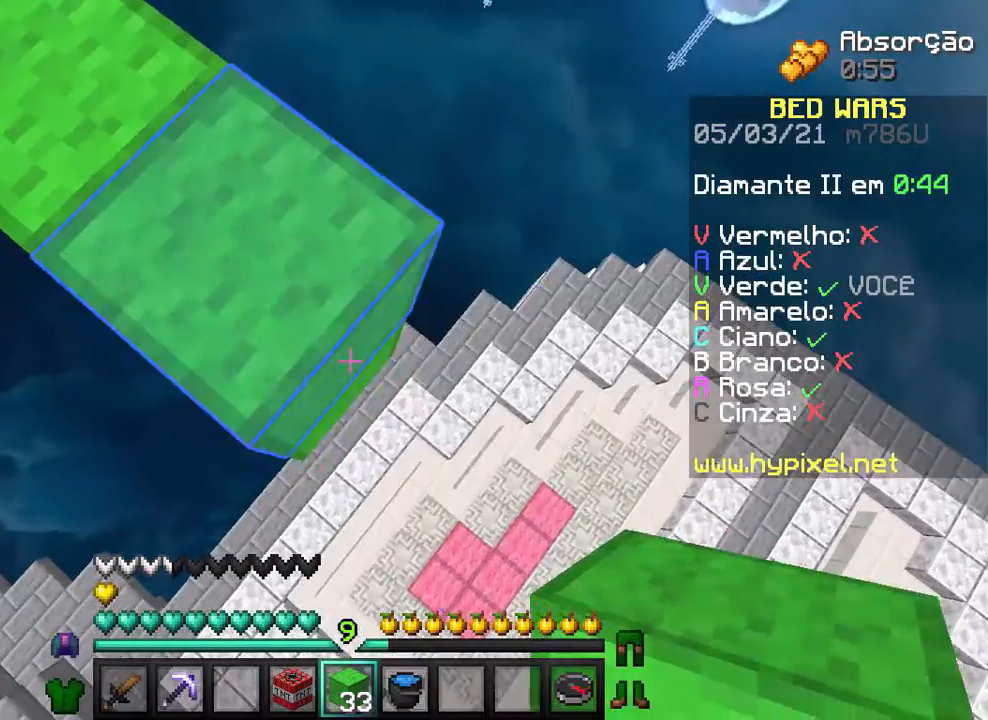
{"keys": ["d", "s"], "mouse": [], "events": [[67, "mouse_right", "down"], [167, "s", "up"], [267, "mouse_right", "up"], [367, "d", "up"], [467, "d", "down"], [467, "s", "down"]]}
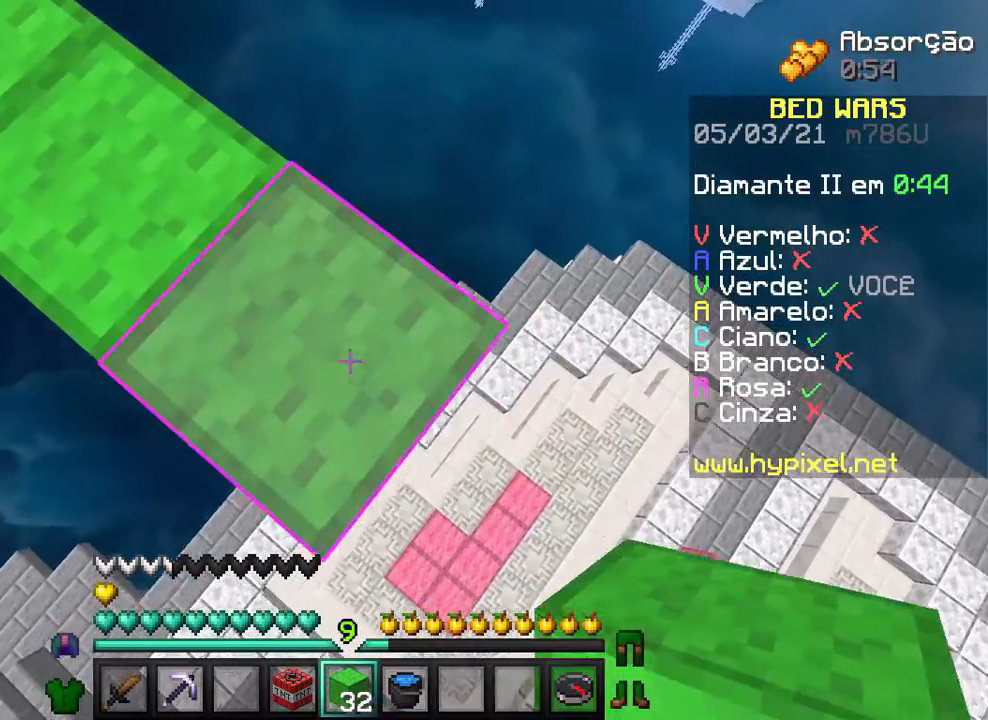
{"keys": [], "mouse": [], "events": [[267, "mouse_right", "down"], [400, "mouse_right", "up"], [400, "s", "up"], [467, "d", "up"]]}
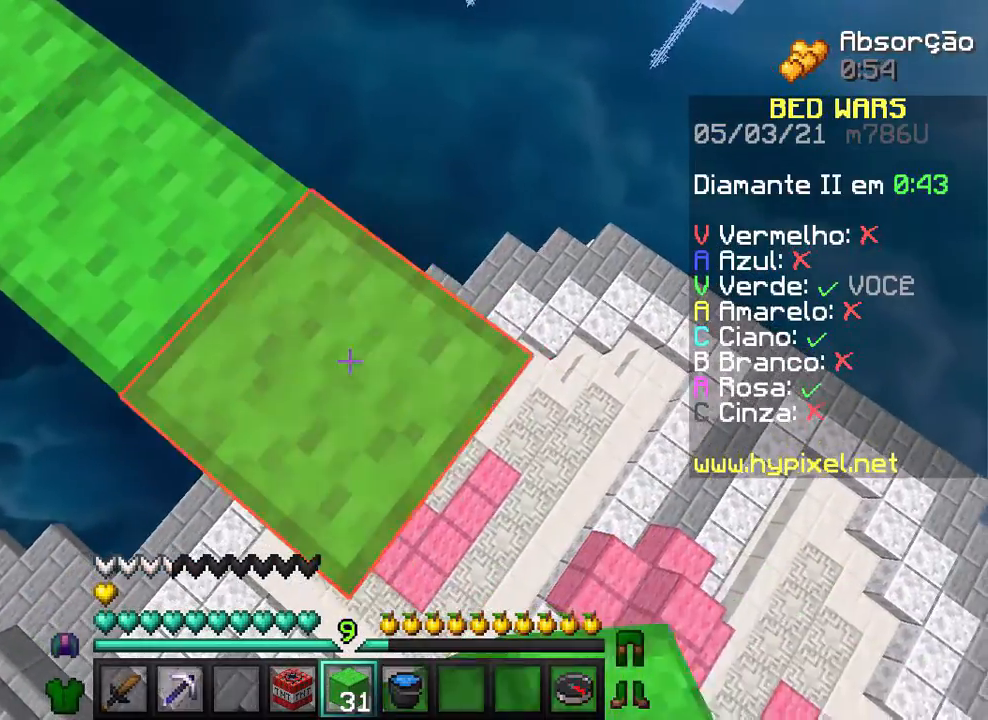
{"keys": [], "mouse": ["right"], "events": [[67, "d", "down"], [67, "s", "down"], [367, "mouse_right", "down"], [500, "d", "up"], [500, "s", "up"]]}
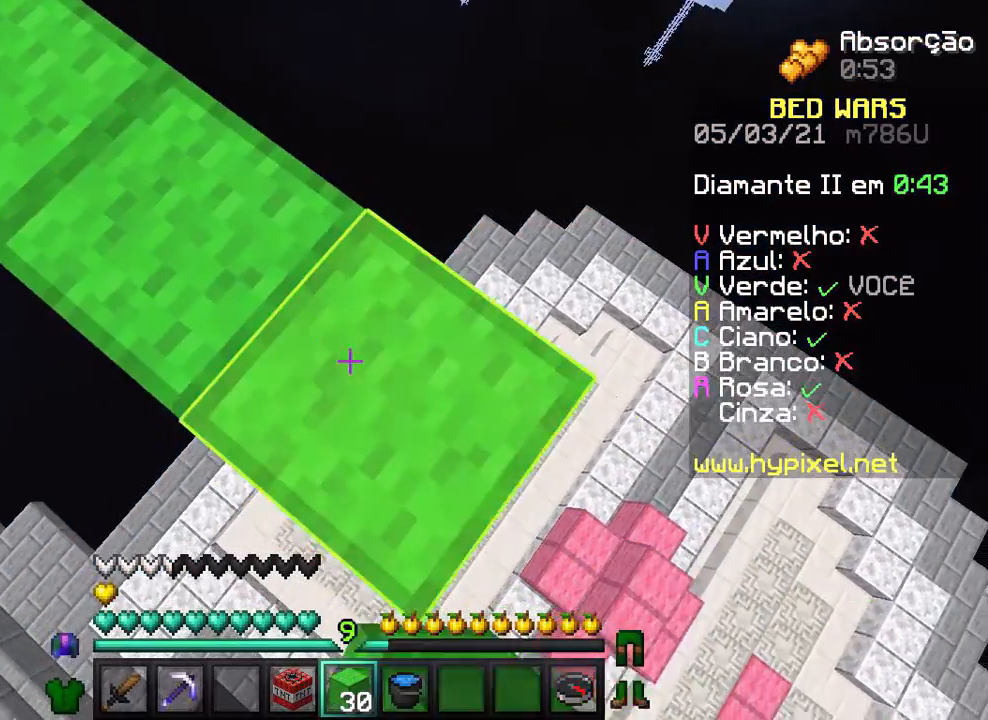
{"keys": ["d", "s"], "mouse": ["right"], "events": [[67, "mouse_right", "up"], [100, "d", "down"], [100, "s", "down"], [467, "mouse_right", "down"]]}
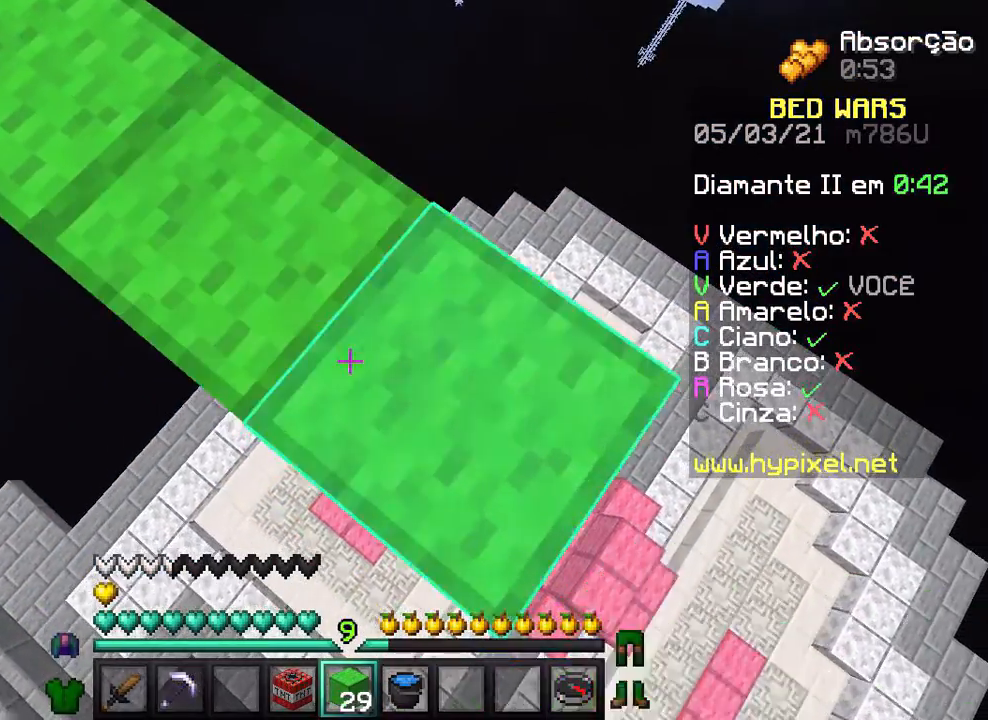
{"keys": ["d", "s"], "mouse": ["right"], "events": [[167, "d", "up"], [167, "s", "up"], [200, "mouse_right", "up"], [267, "d", "down"], [267, "s", "down"], [500, "mouse_right", "down"]]}
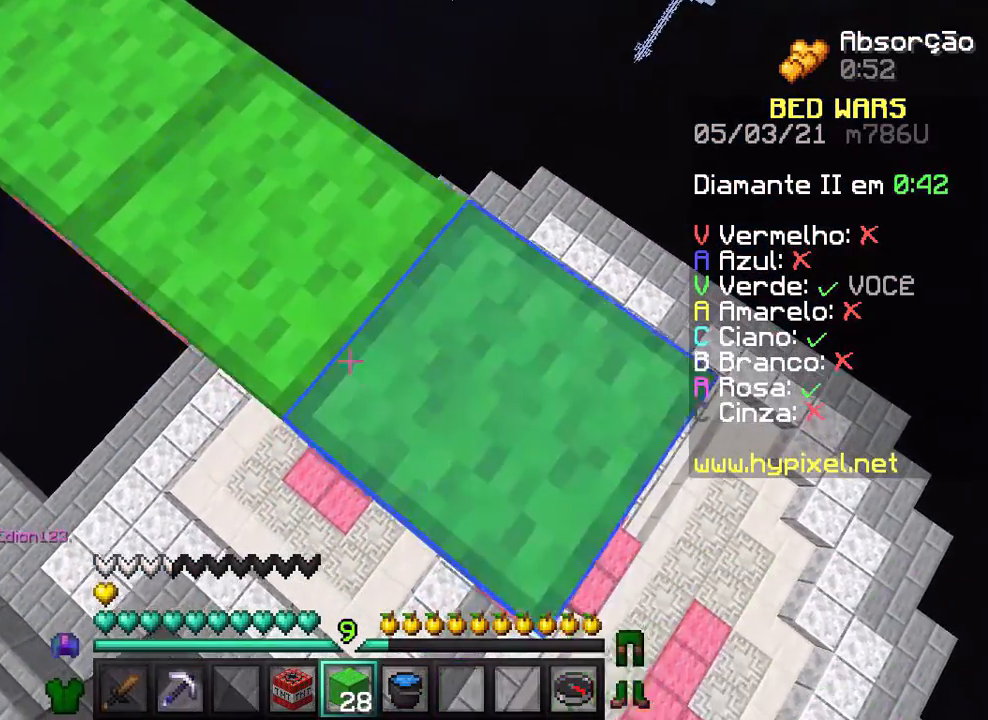
{"keys": ["d", "s"], "mouse": [], "events": [[167, "s", "up"], [200, "mouse_right", "up"], [467, "s", "down"]]}
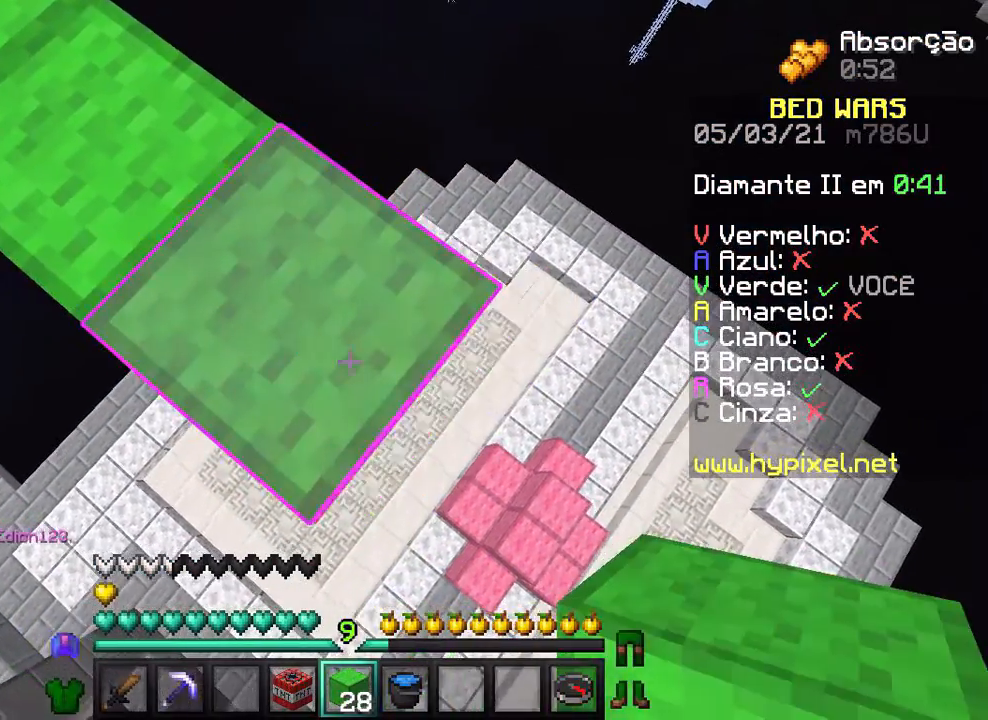
{"keys": ["d", "s"], "mouse": [], "events": [[267, "mouse_right", "down"], [367, "mouse_right", "up"]]}
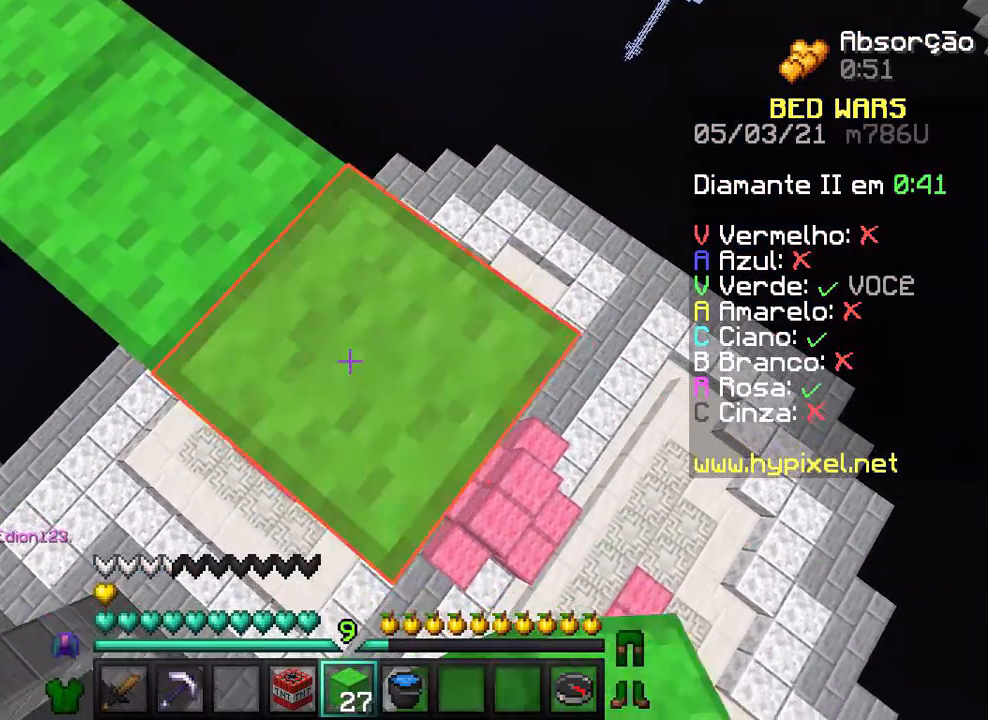
{"keys": ["d", "s"], "mouse": [], "events": [[367, "mouse_right", "down"], [500, "mouse_right", "up"]]}
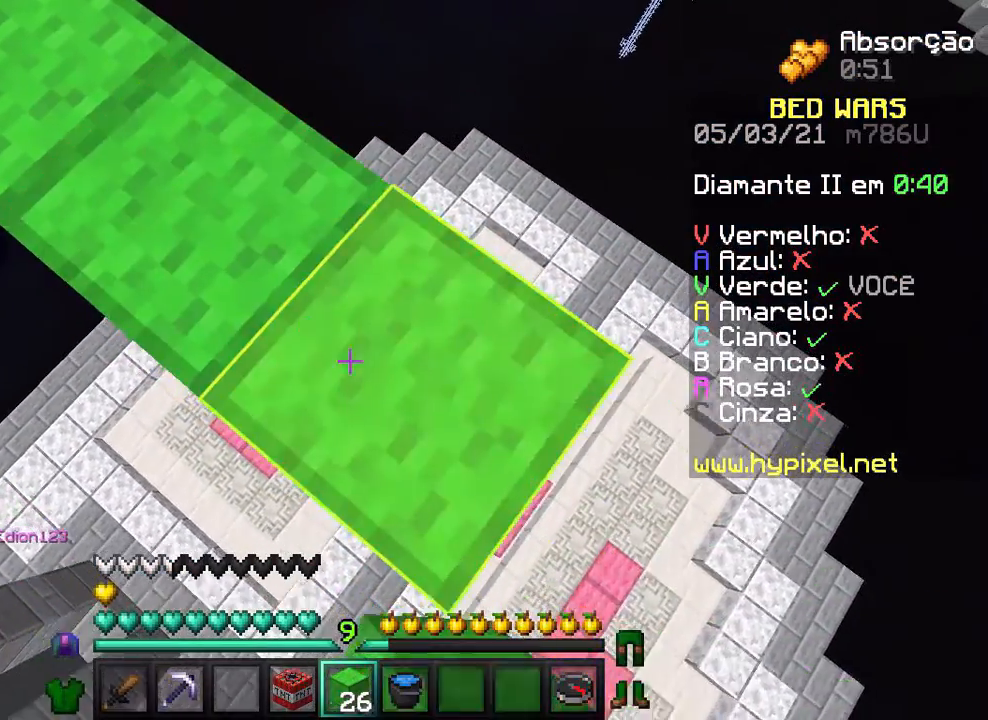
{"keys": ["d"], "mouse": [], "events": [[367, "mouse_right", "down"], [467, "s", "up"], [500, "mouse_right", "up"]]}
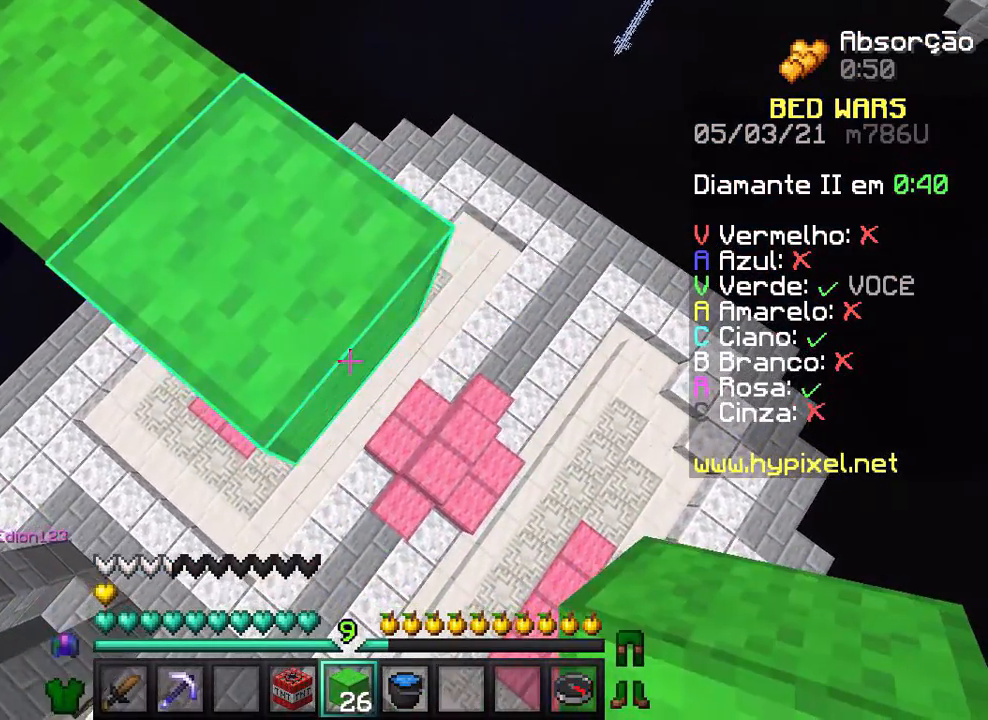
{"keys": [], "mouse": [], "events": [[300, "d", "up"]]}
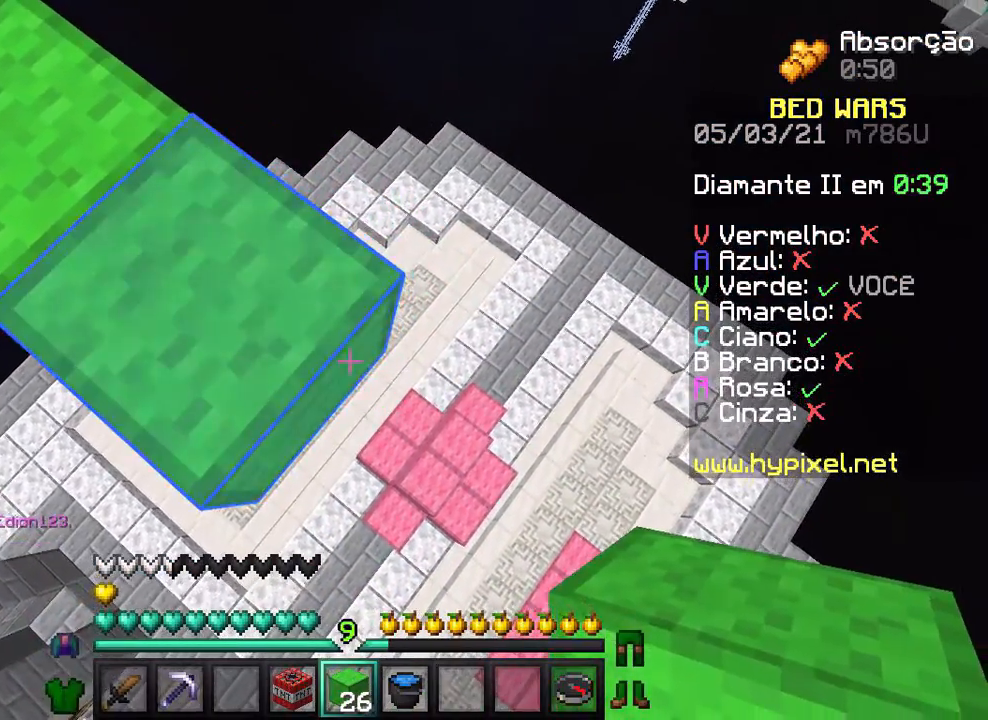
{"keys": [], "mouse": ["right"], "events": [[467, "mouse_right", "down"]]}
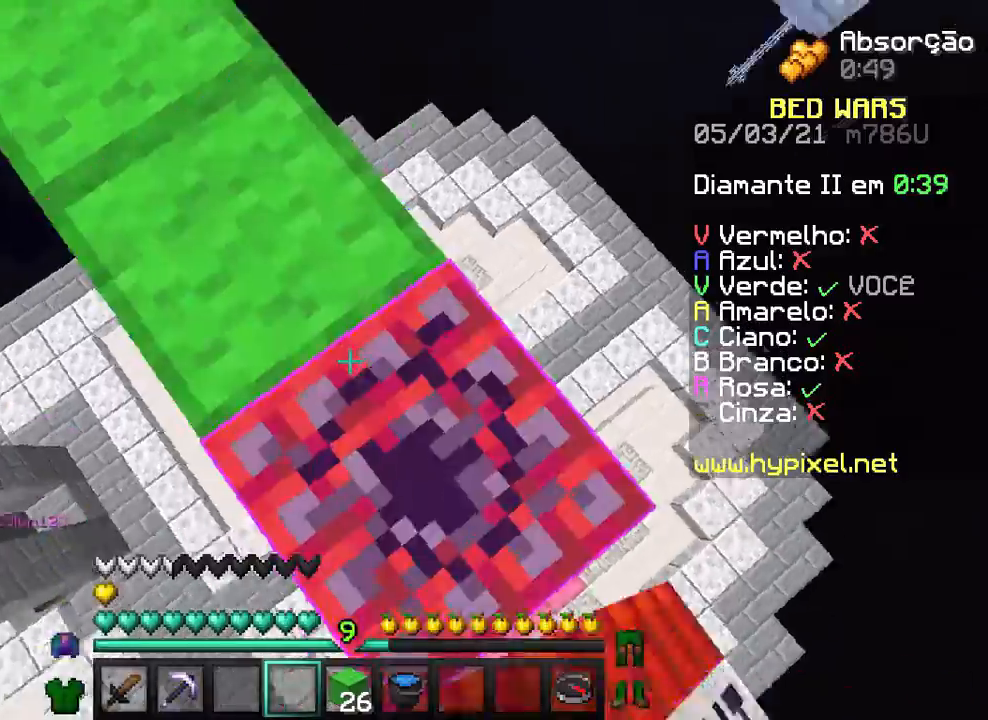
{"keys": ["w"], "mouse": [], "events": [[67, "mouse_right", "up"], [167, "w", "down"]]}
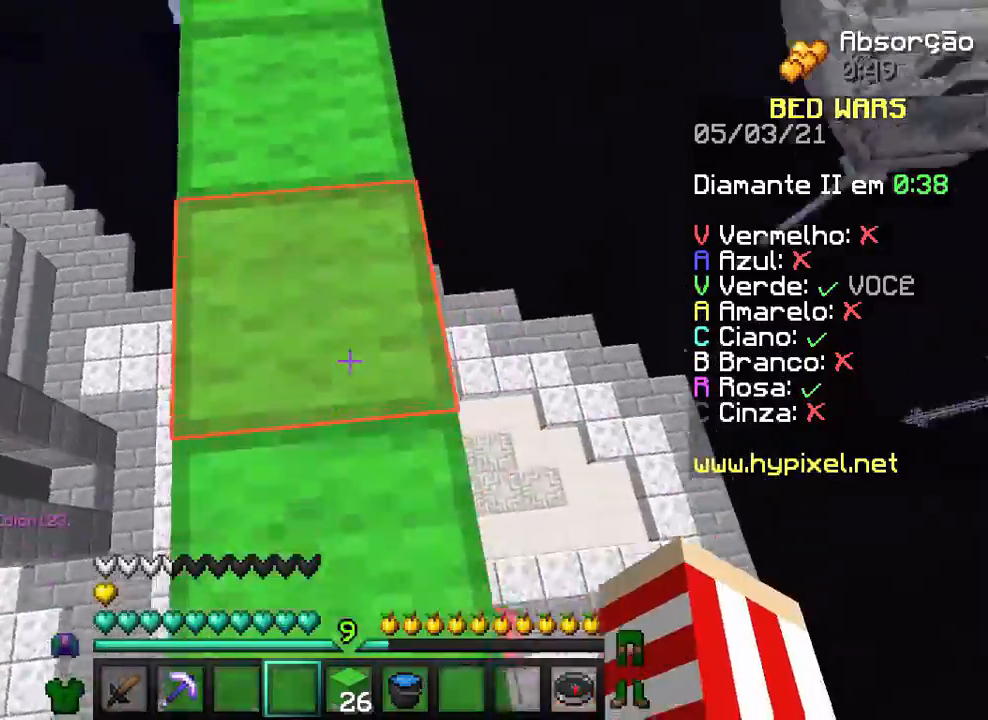
{"keys": ["a"], "mouse": [], "events": [[400, "a", "down"], [500, "w", "up"]]}
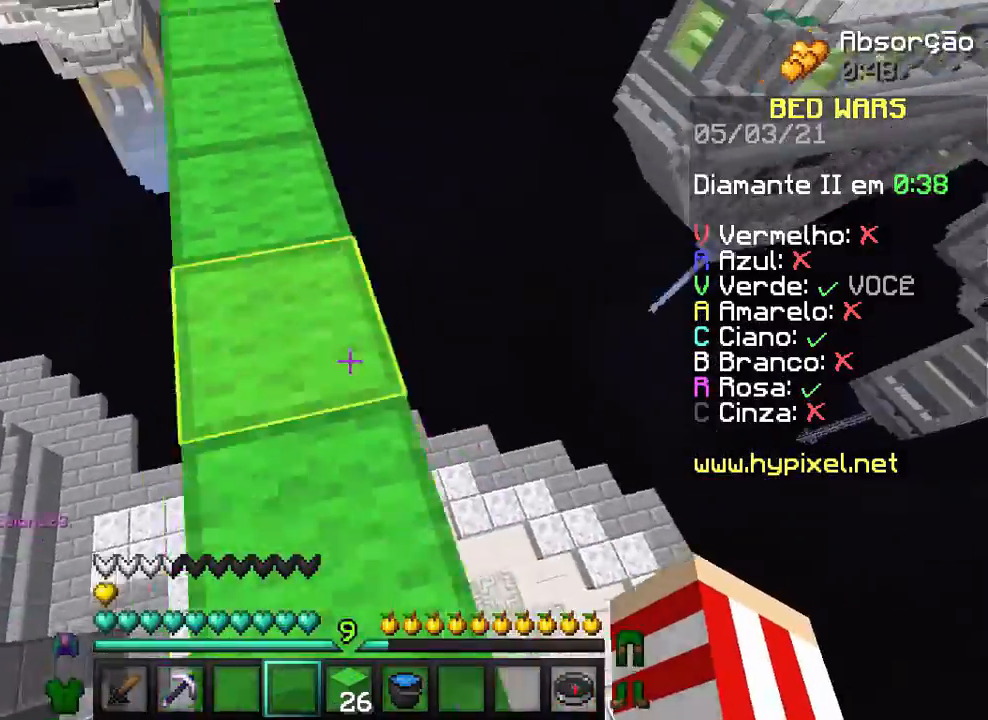
{"keys": ["w"], "mouse": [], "events": [[100, "w", "down"], [200, "a", "up"], [400, "a", "down"], [467, "a", "up"]]}
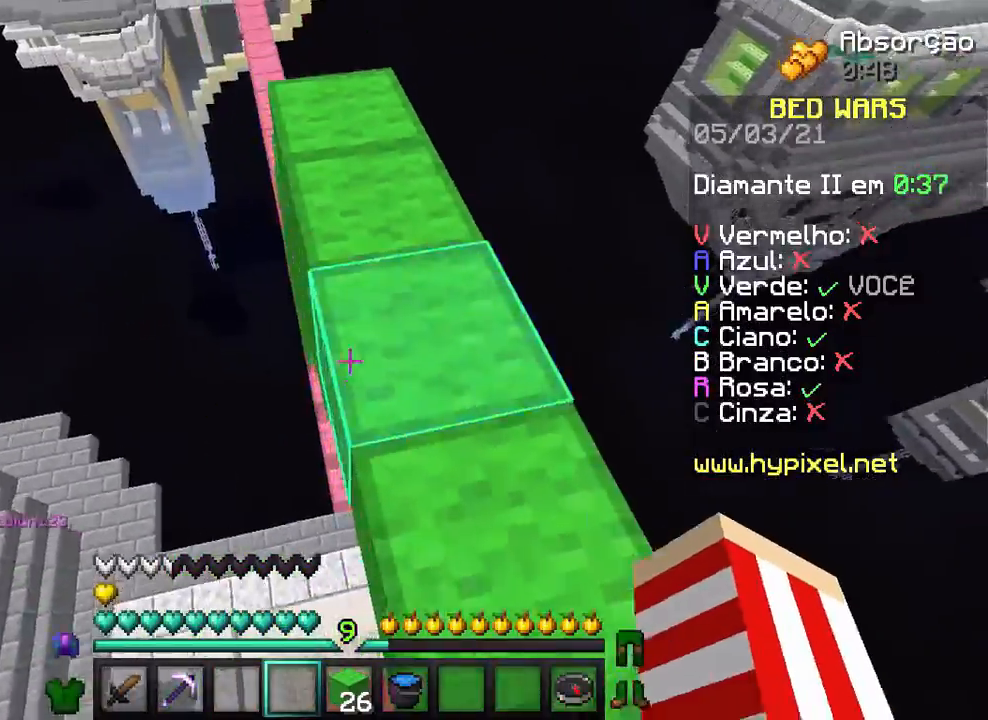
{"keys": [], "mouse": [], "events": [[267, "a", "down"], [367, "w", "up"], [400, "a", "up"]]}
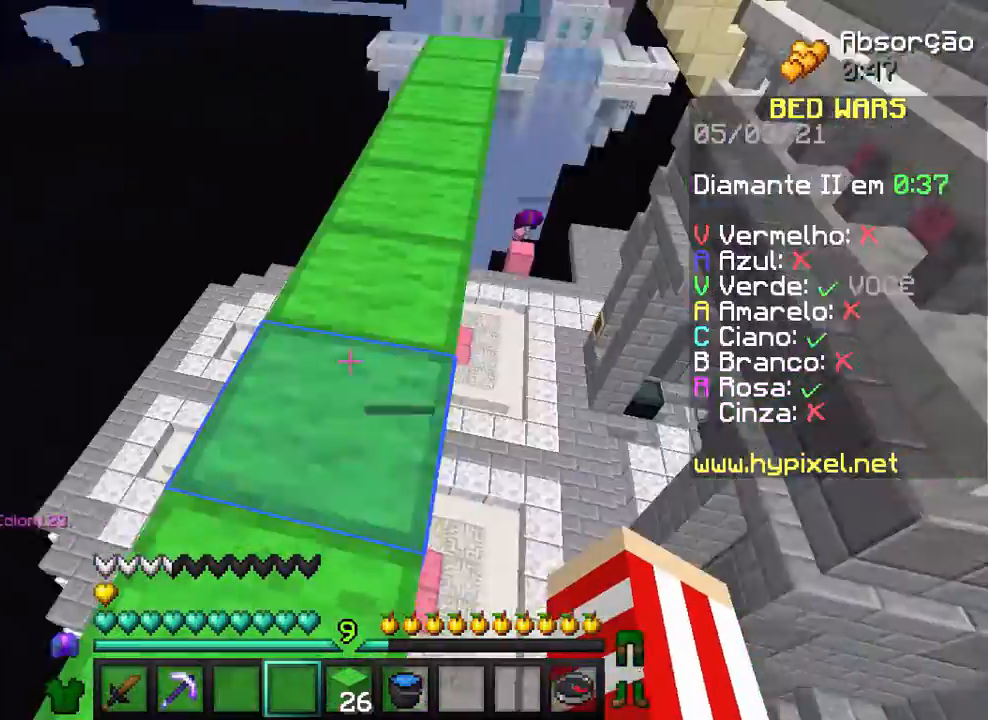
{"keys": [], "mouse": [], "events": []}
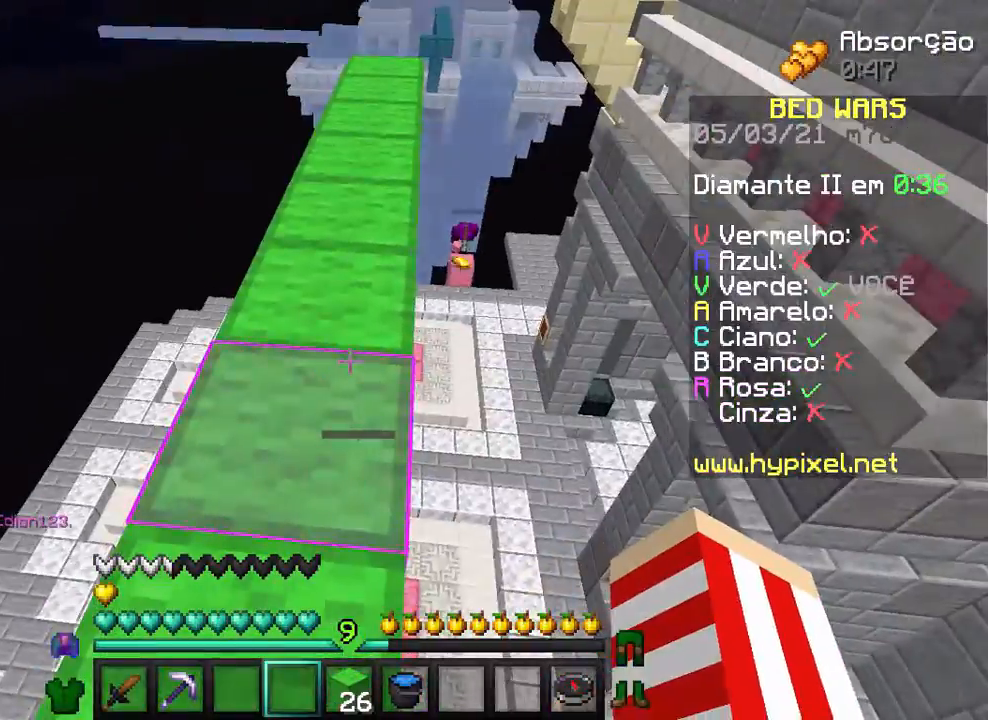
{"keys": ["w"], "mouse": [], "events": [[200, "w", "down"]]}
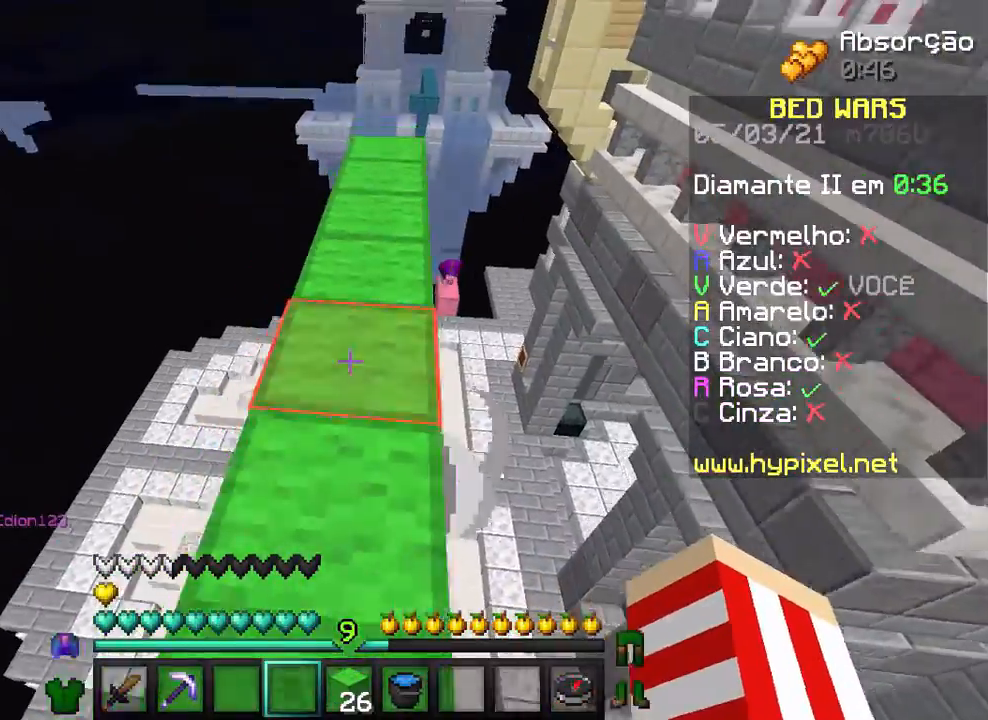
{"keys": ["a", "w"], "mouse": [], "events": [[467, "a", "down"]]}
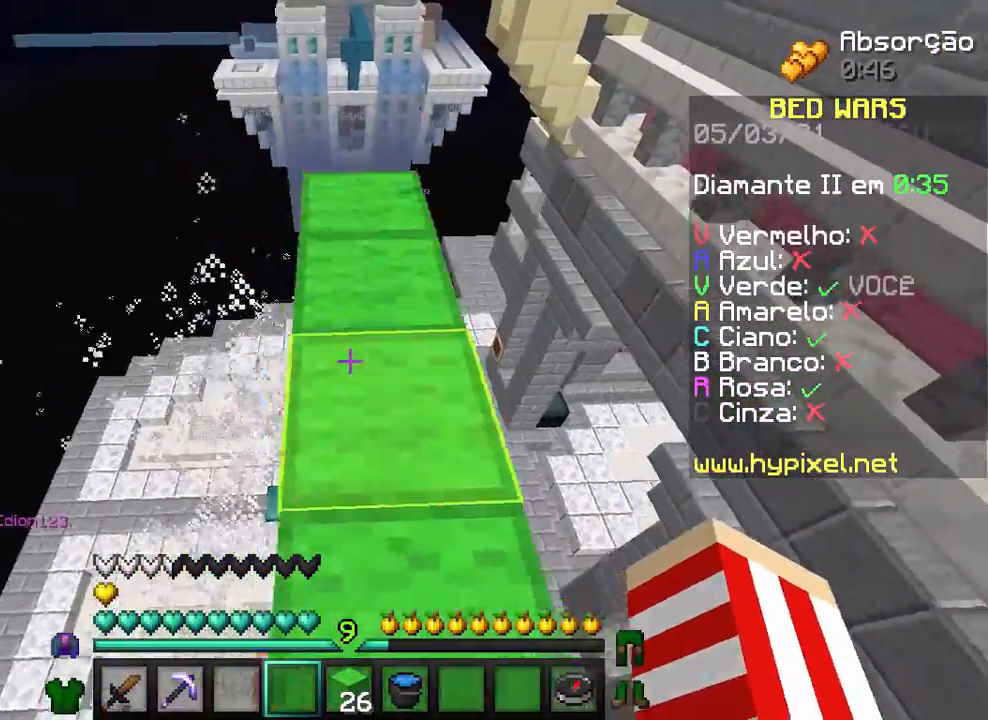
{"keys": ["w"], "mouse": [], "events": [[267, "a", "up"]]}
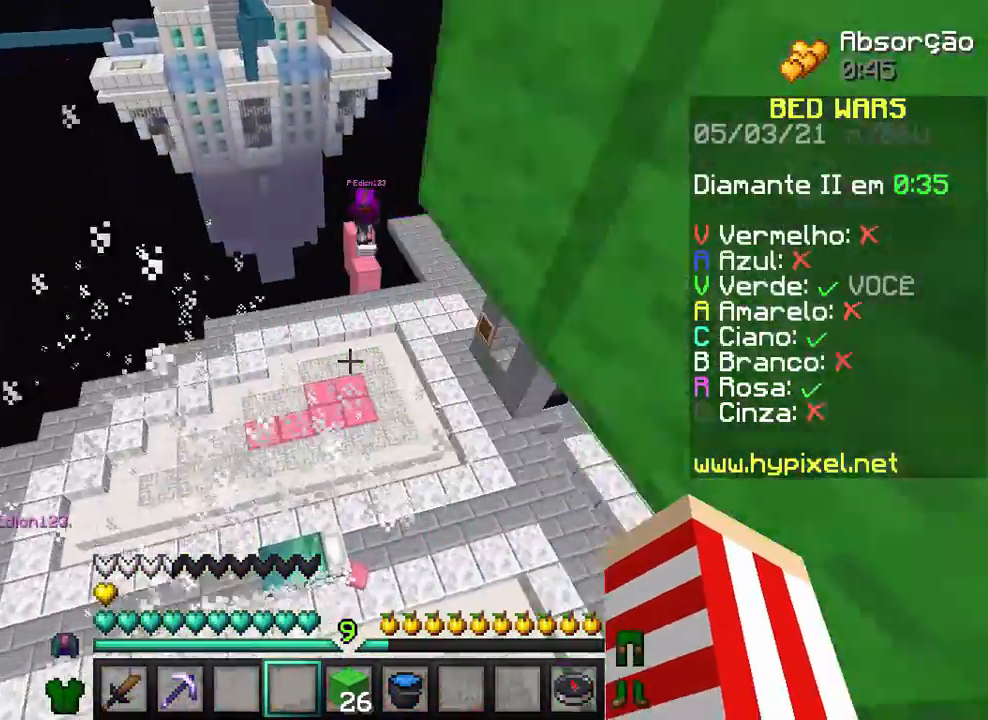
{"keys": ["s"], "mouse": [], "events": [[367, "w", "up"], [433, "s", "down"]]}
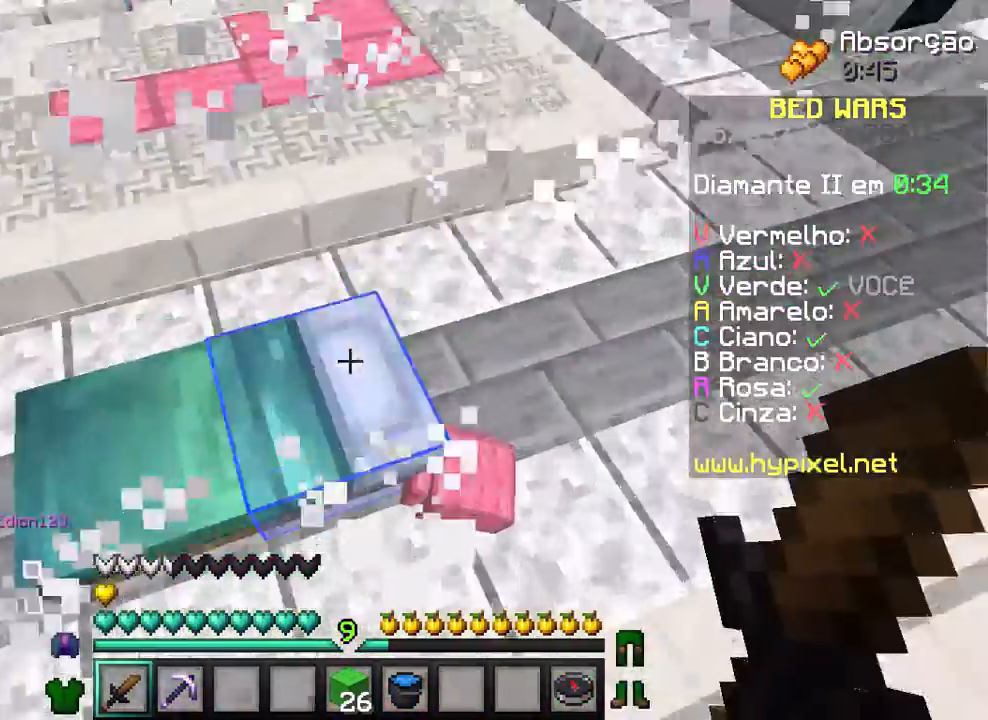
{"keys": [], "mouse": ["left"], "events": [[100, "mouse_left", "down"], [200, "s", "up"]]}